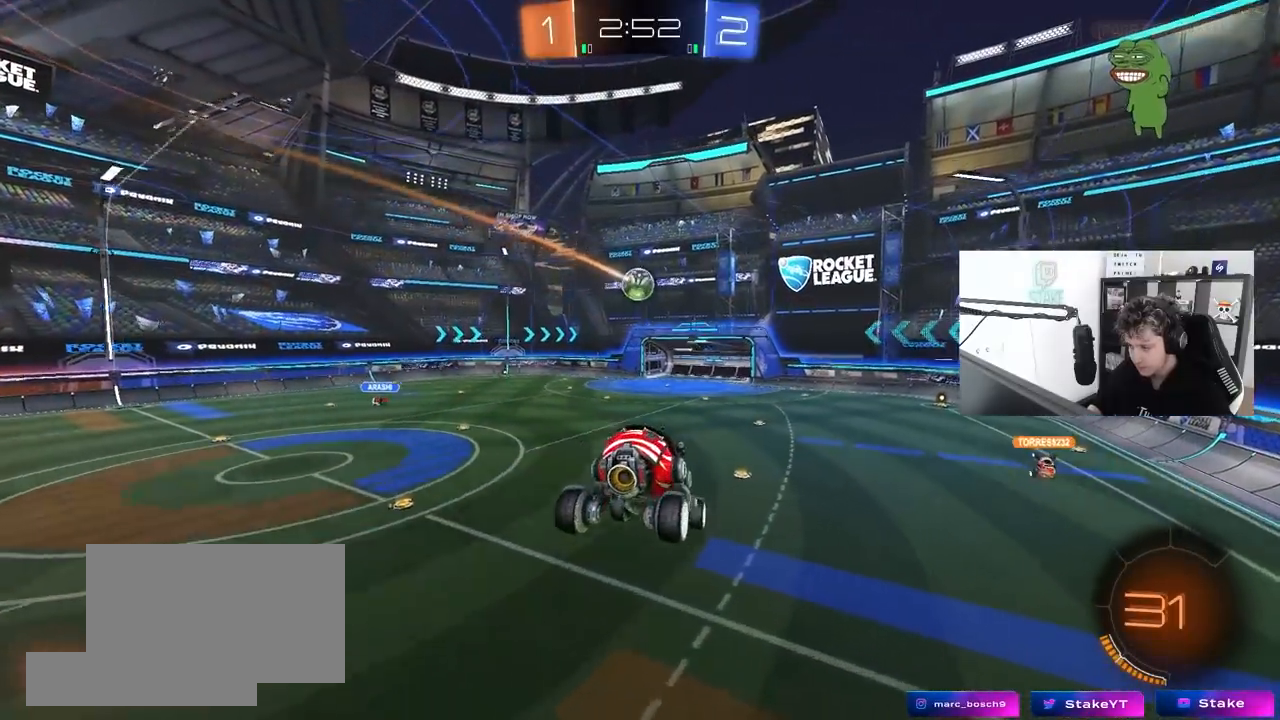
Gameplay with keyboard and mouse; each line is a JSON object with the keys and mouse buttons held at the frame after it. "events" lists presses ("down") and releases ("up") of "1", "2", "3", "4", "5", "a", "alt", "c", "caps_lock", "ctrl", "d", "e", "f", "g", "q", "r", "s", "shift", "space", "t", "tab", "v", "w", "x", "z", "mouse_left", "mouse_wheel" and "mouse_right" between this image and that frame as [ms after this image, input, new state], when the widget could be followed in between. "mouse_left", "mouse_wheel", "mouse_right" = the "left", "wheel", "right" buttons of the "mouse" list. No other keys are recorded. "wheel" means that the mouse wheel is clicked or scrolled. "mouse_move" is the direction in which the mouse moves at that frame (one of eight, or "still"), when it could be read.
{"keys": ["a", "w"], "mouse": [], "mouse_move": "still", "events": [[50, "d", "down"], [100, "d", "up"], [333, "w", "down"], [467, "a", "down"]]}
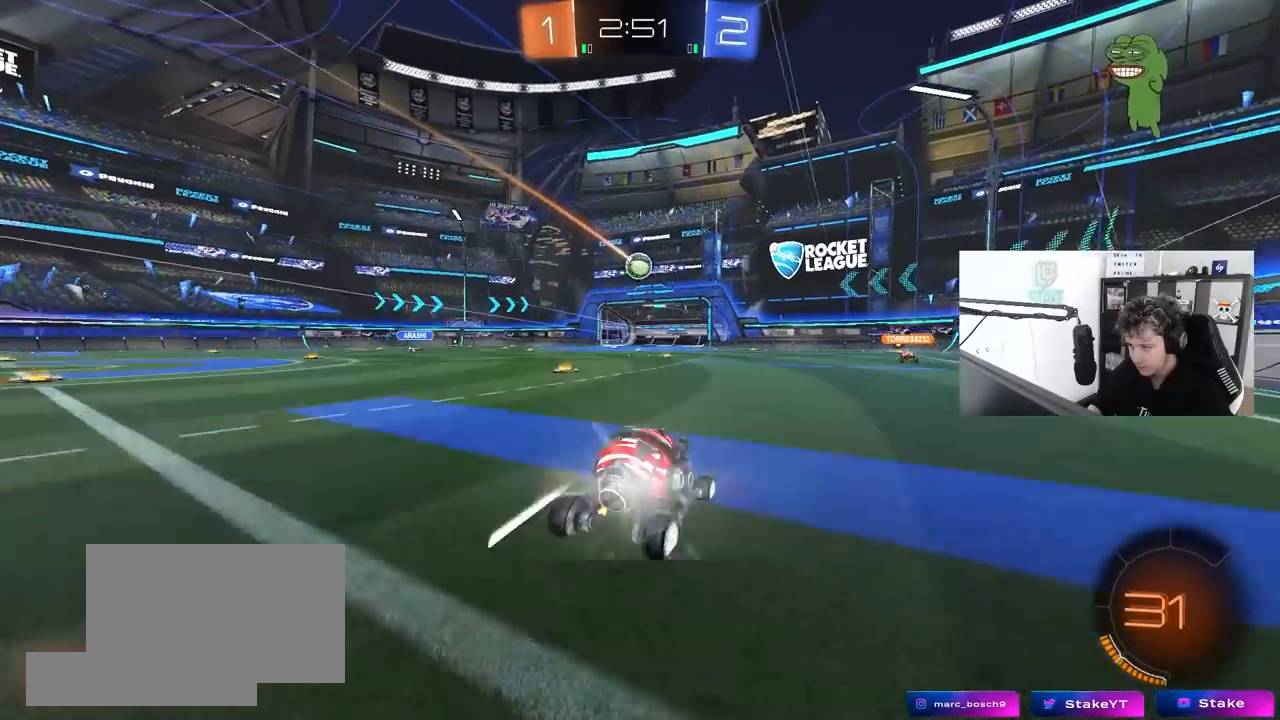
{"keys": ["w"], "mouse": [], "mouse_move": "still", "events": [[350, "a", "up"]]}
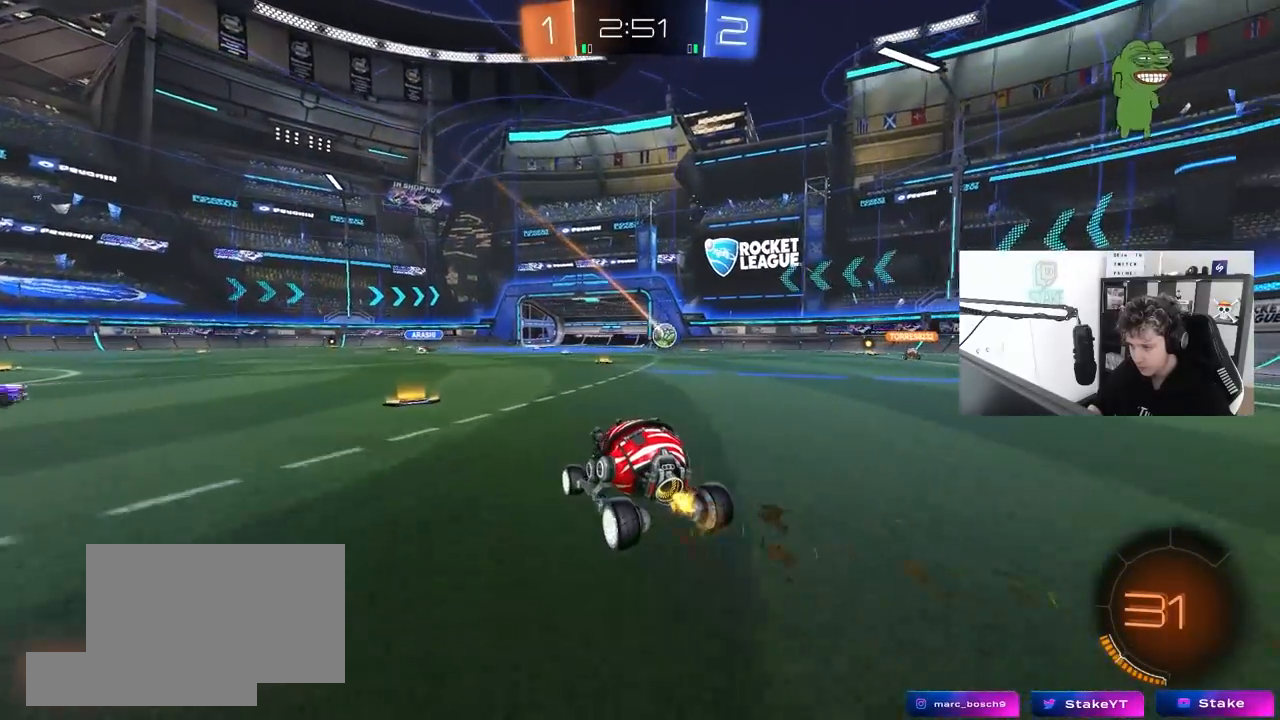
{"keys": ["a"], "mouse": [], "mouse_move": "still", "events": [[33, "d", "down"], [367, "w", "up"], [400, "d", "up"], [450, "a", "down"]]}
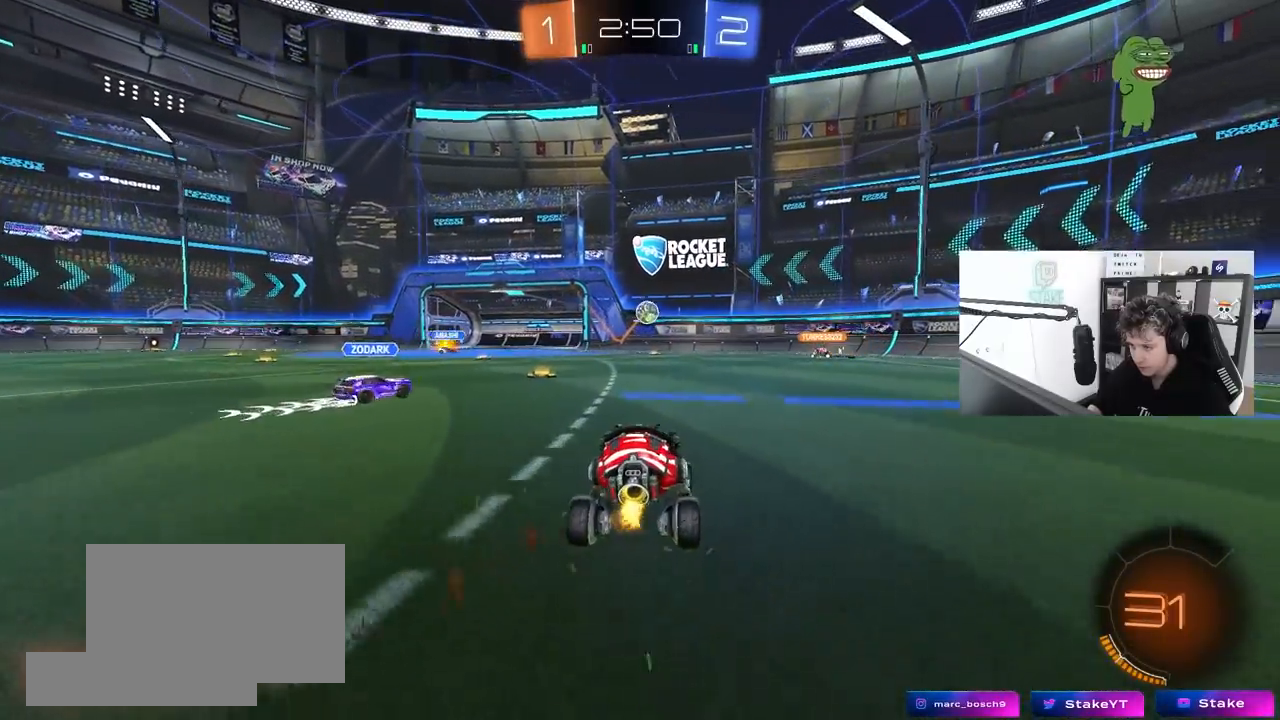
{"keys": ["d"], "mouse": [], "mouse_move": "still", "events": [[100, "a", "up"], [283, "d", "down"], [283, "w", "down"], [417, "w", "up"]]}
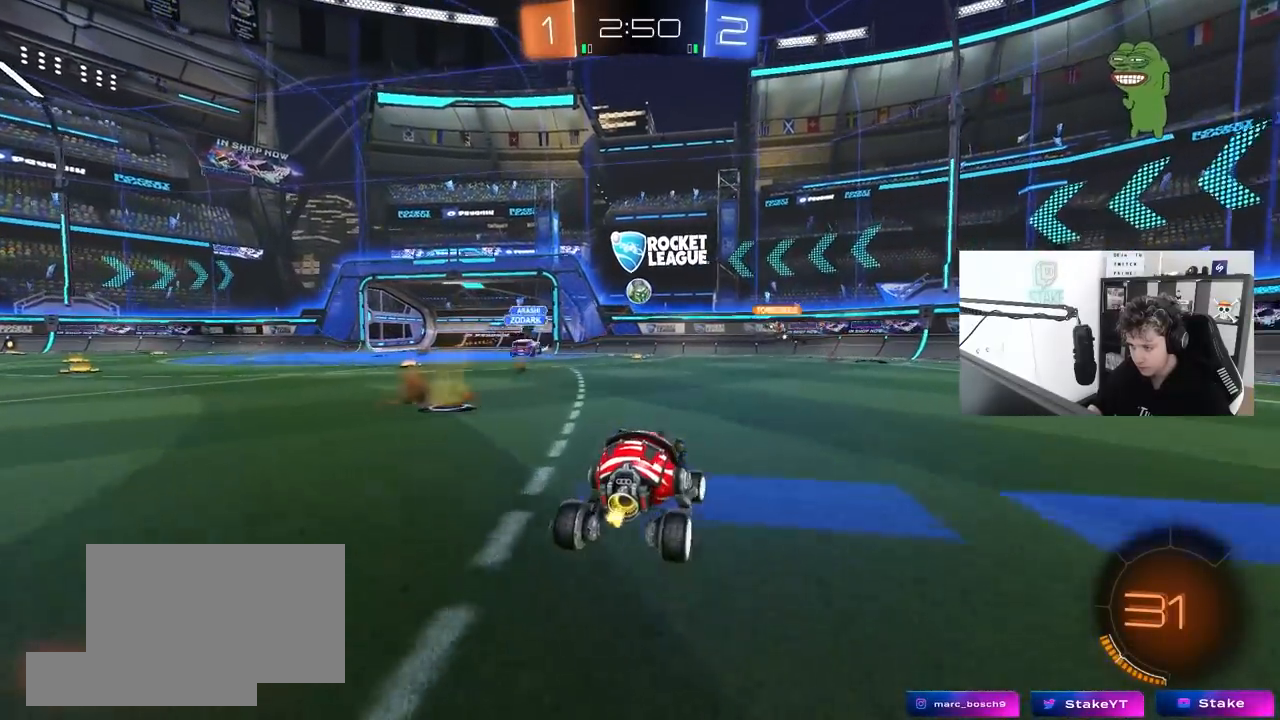
{"keys": ["d", "w"], "mouse": [], "mouse_move": "still", "events": [[67, "shift", "down"], [150, "shift", "up"], [150, "w", "down"]]}
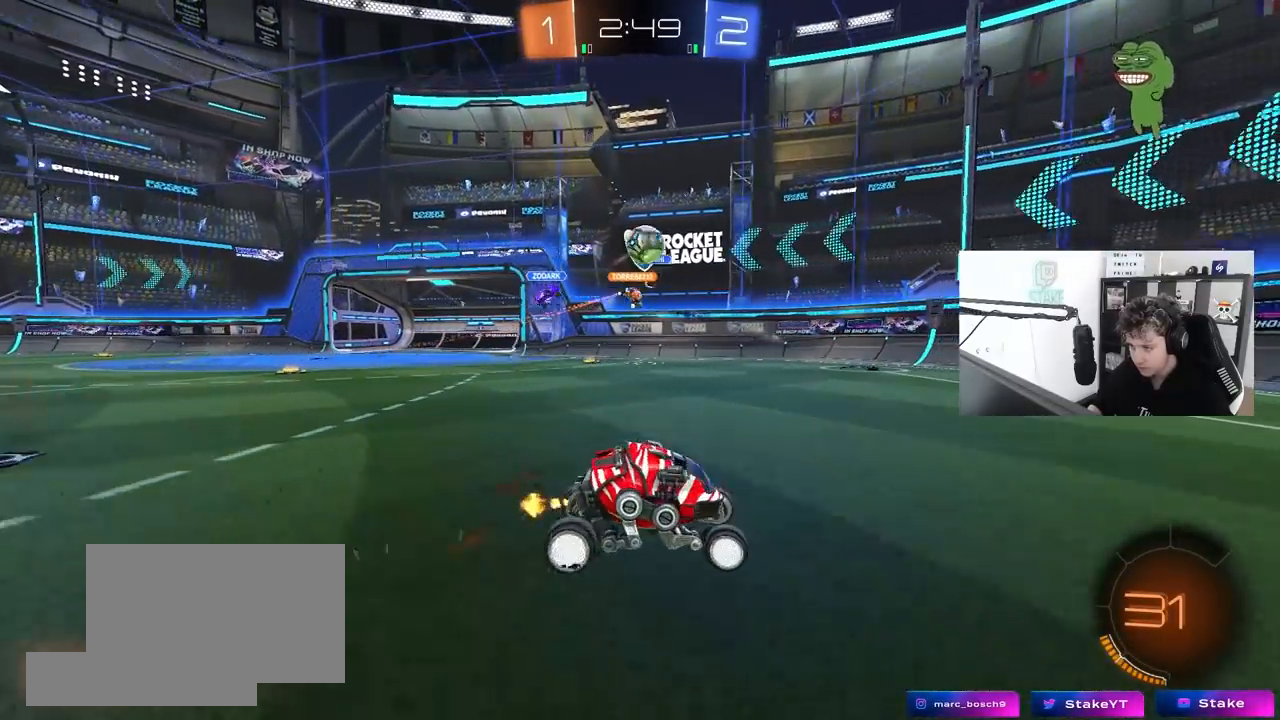
{"keys": ["d", "w"], "mouse": ["left"], "mouse_move": "still", "events": [[217, "d", "up"], [367, "d", "down"], [450, "mouse_left", "down"]]}
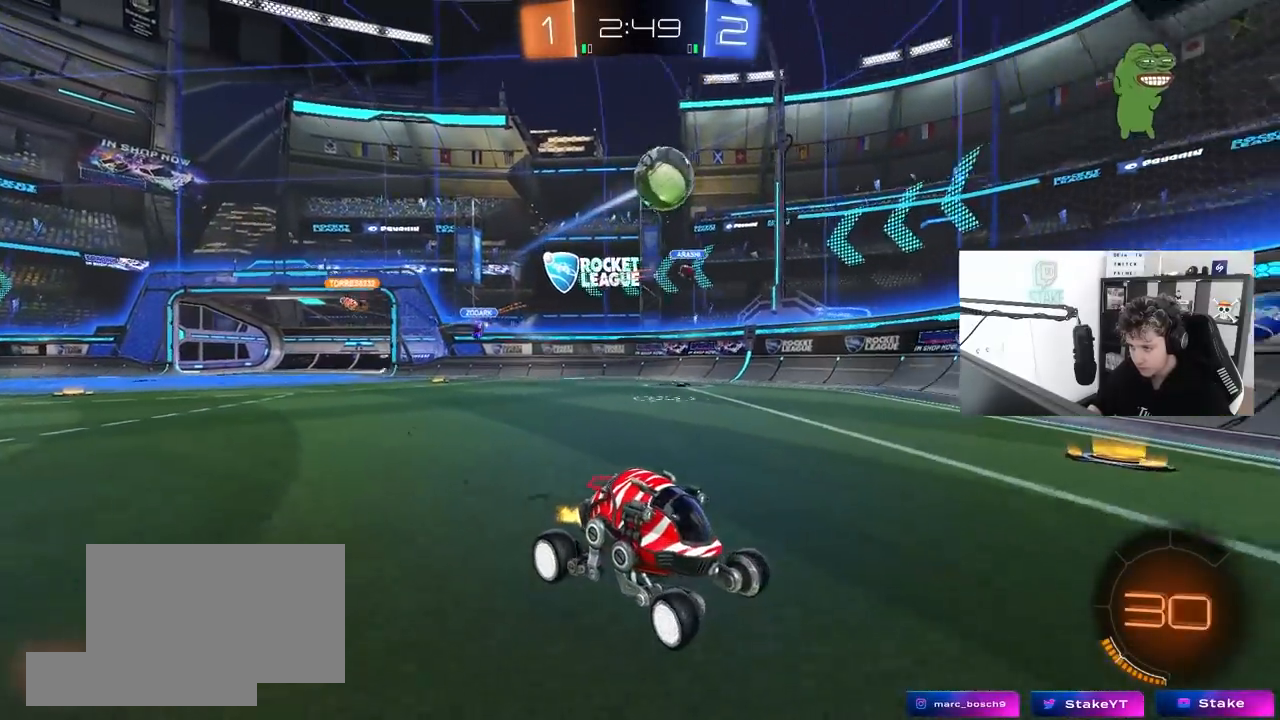
{"keys": ["w"], "mouse": ["left"], "mouse_move": "still", "events": [[50, "d", "up"], [83, "space", "down"], [133, "d", "down"], [283, "d", "up"], [283, "space", "up"]]}
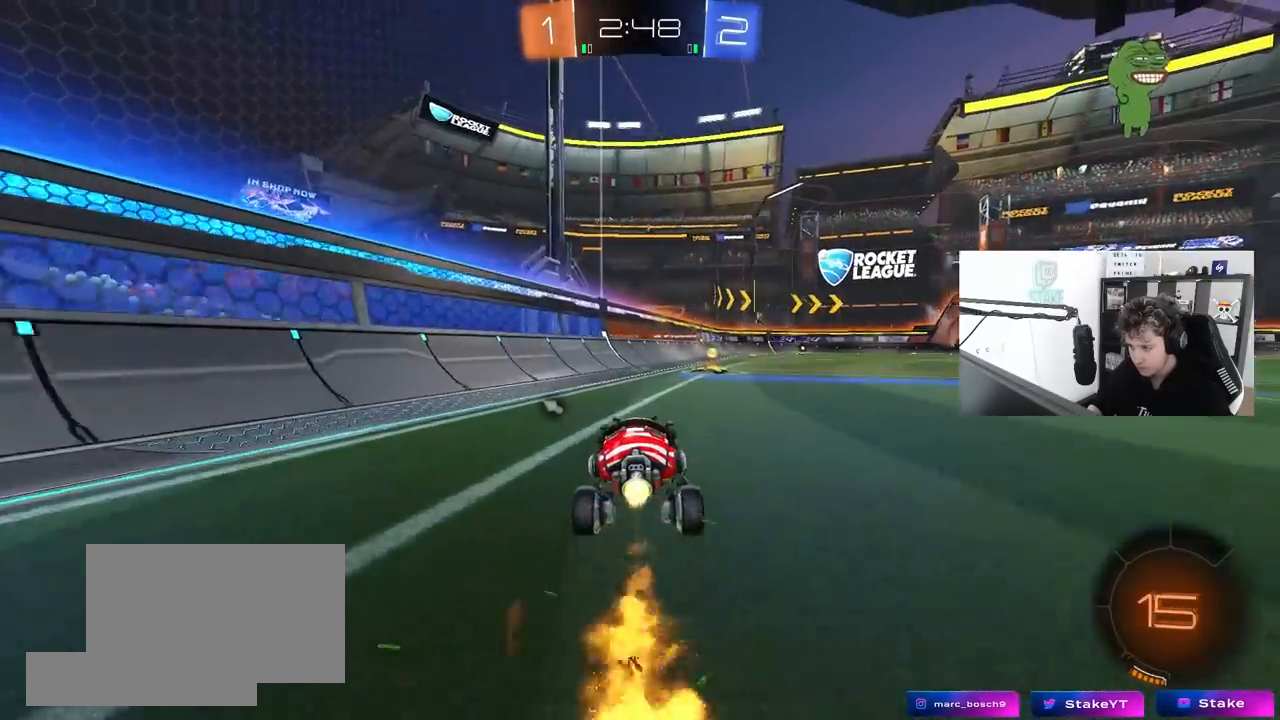
{"keys": ["d", "shift", "w"], "mouse": ["left"], "mouse_move": "still", "events": [[67, "d", "down"], [117, "space", "down"], [150, "d", "up"], [300, "space", "up"], [383, "d", "down"], [433, "shift", "down"]]}
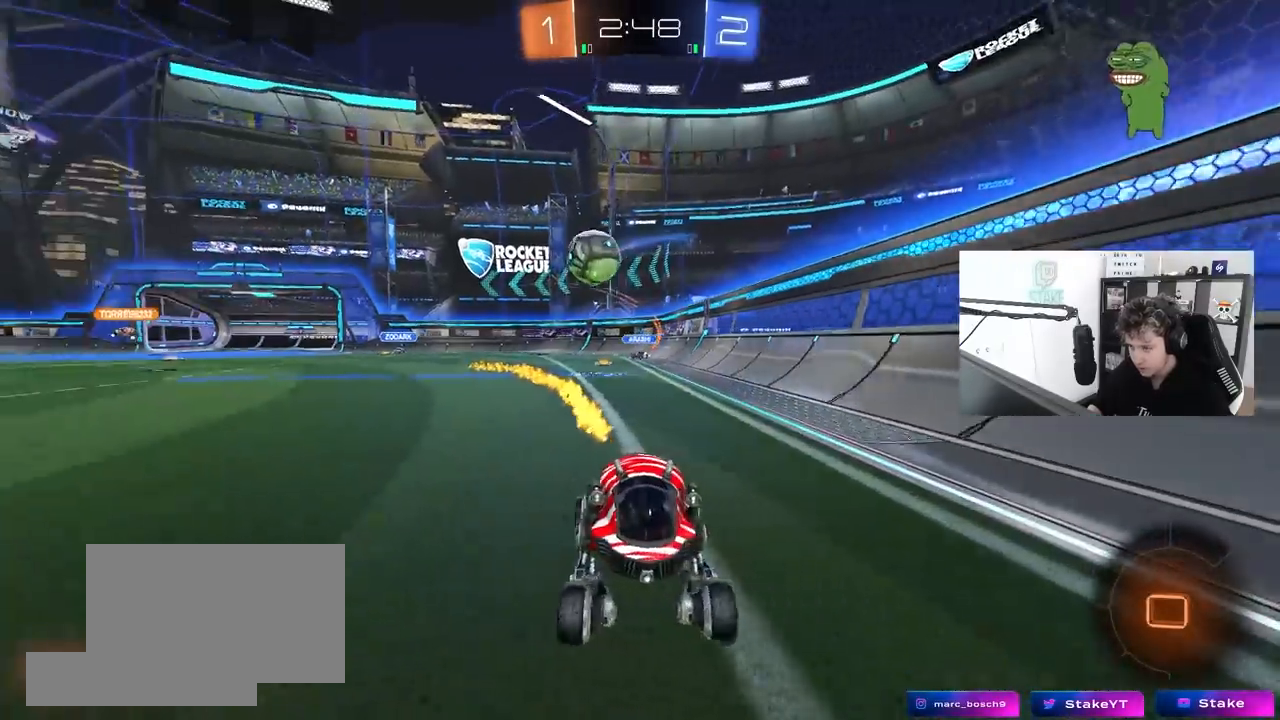
{"keys": ["a", "w"], "mouse": ["left"], "mouse_move": "still", "events": [[33, "mouse_left", "up"], [167, "shift", "up"], [317, "d", "up"], [367, "a", "down"], [367, "mouse_left", "down"], [400, "a", "up"], [500, "a", "down"]]}
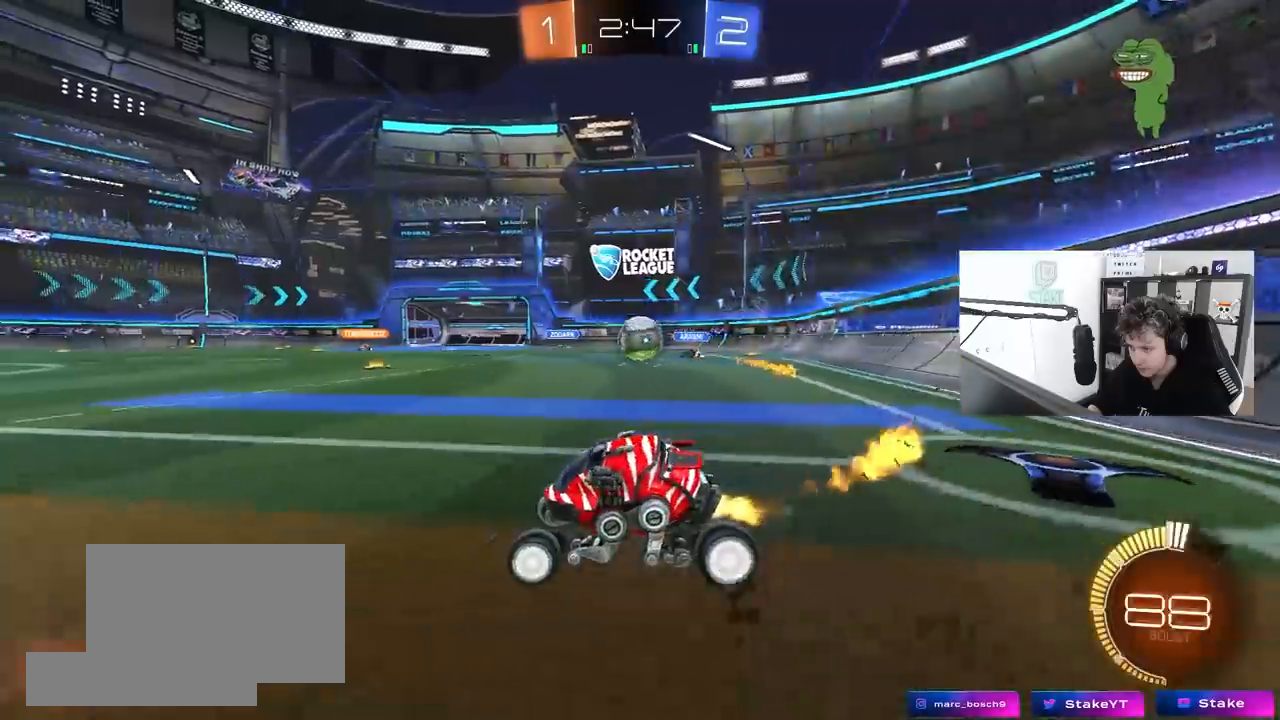
{"keys": ["a", "w"], "mouse": ["left"], "mouse_move": "still", "events": []}
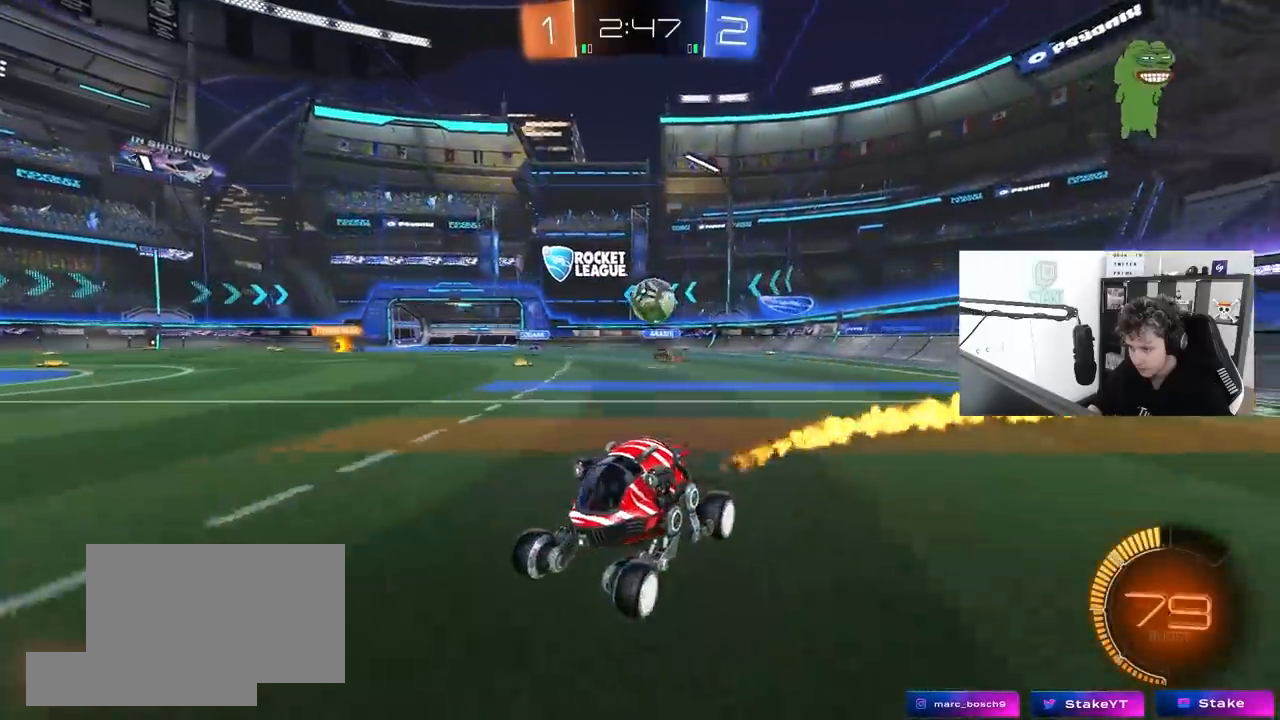
{"keys": ["d", "w"], "mouse": ["left"], "mouse_move": "still", "events": [[17, "a", "up"], [17, "mouse_left", "up"], [100, "a", "down"], [250, "a", "up"], [300, "d", "down"], [300, "mouse_left", "down"]]}
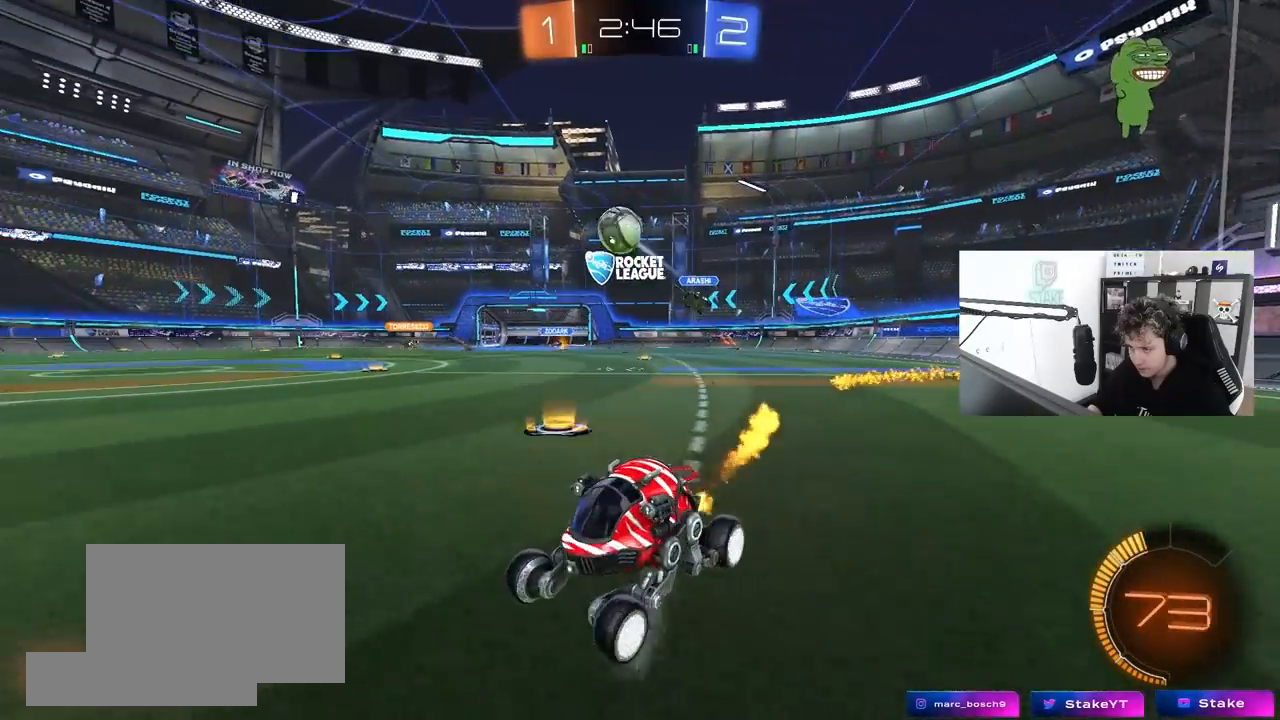
{"keys": [], "mouse": [], "mouse_move": "up", "events": [[83, "d", "up"], [167, "d", "down"], [167, "mouse_left", "up"], [267, "mouse_right", "down"], [267, "w", "up"], [350, "a", "down"], [350, "d", "up"], [350, "s", "down"], [400, "shift", "down"], [500, "a", "up"], [500, "mouse_right", "up"], [500, "s", "up"], [500, "shift", "up"]]}
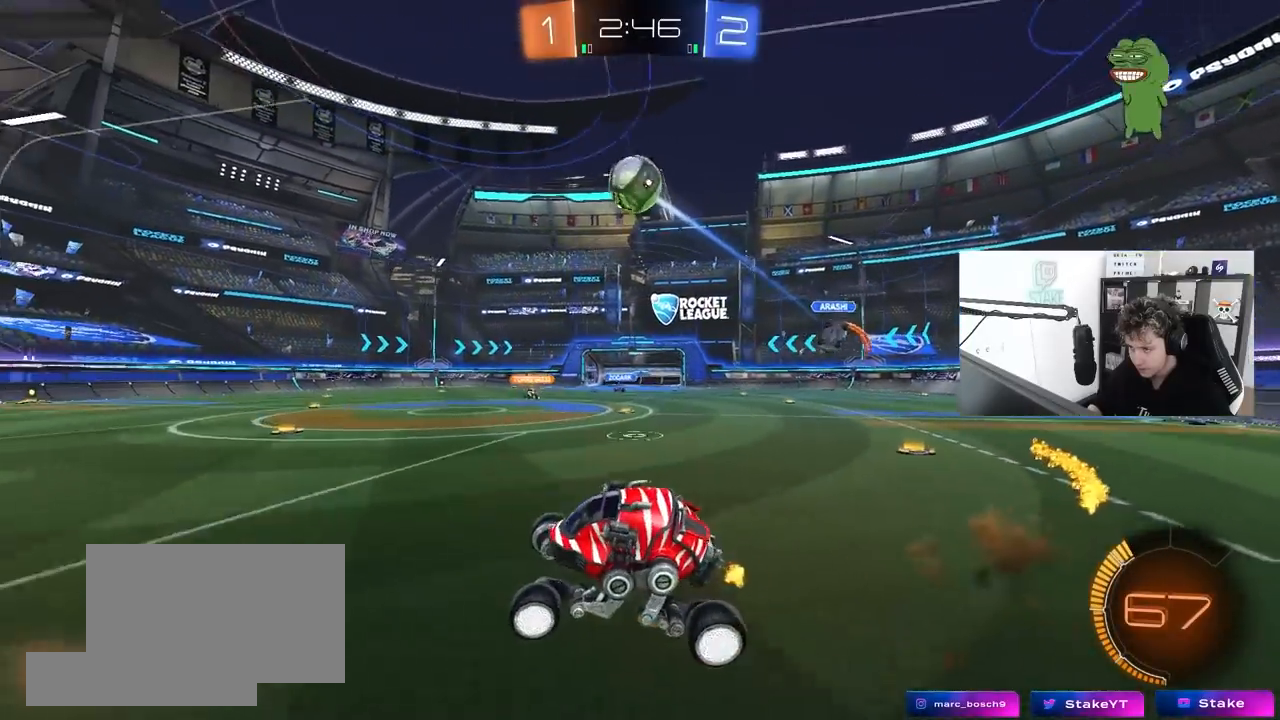
{"keys": ["a"], "mouse": [], "mouse_move": "still", "events": [[50, "mouse_right", "down"], [100, "s", "down"], [150, "d", "down"], [183, "s", "up"], [233, "d", "up"], [233, "mouse_left", "down"], [283, "a", "down"], [283, "mouse_right", "up"], [283, "shift", "down"], [333, "w", "down"], [383, "shift", "up"], [417, "mouse_left", "up"], [467, "w", "up"]]}
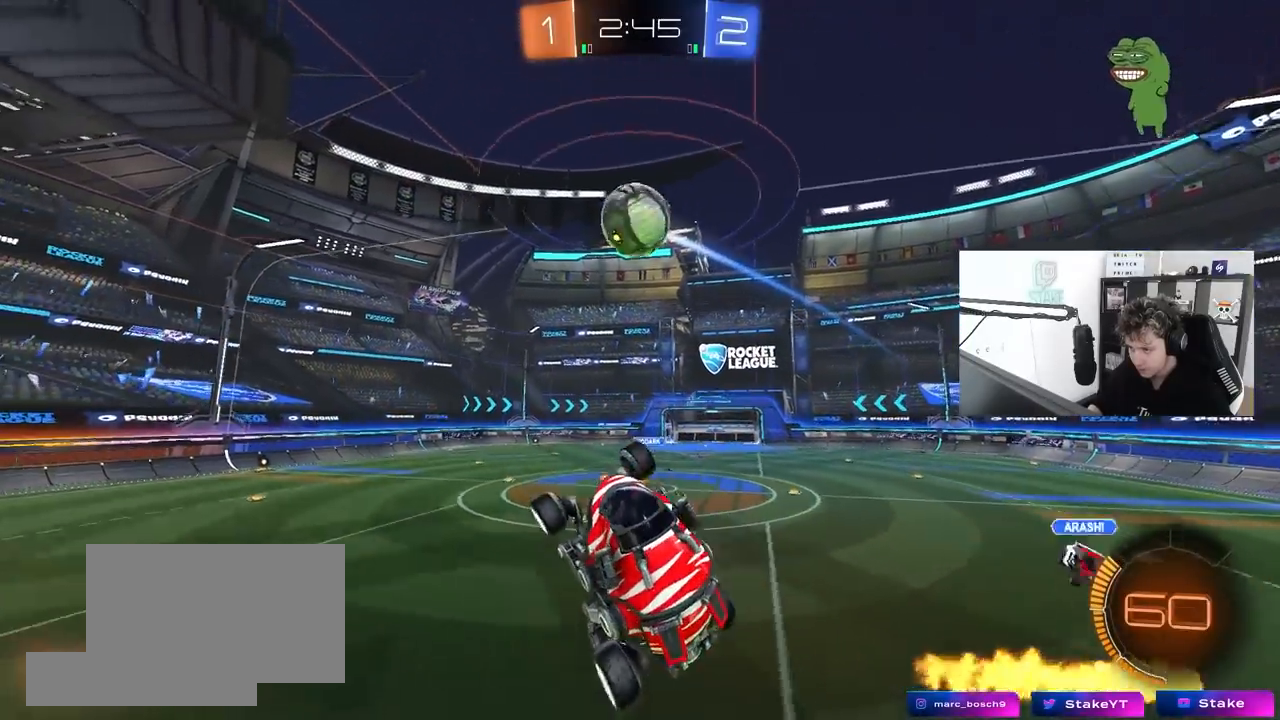
{"keys": [], "mouse": [], "mouse_move": "still", "events": [[67, "s", "down"], [150, "shift", "down"], [200, "s", "up"], [250, "mouse_left", "down"], [300, "shift", "up"], [350, "mouse_left", "up"], [483, "a", "up"]]}
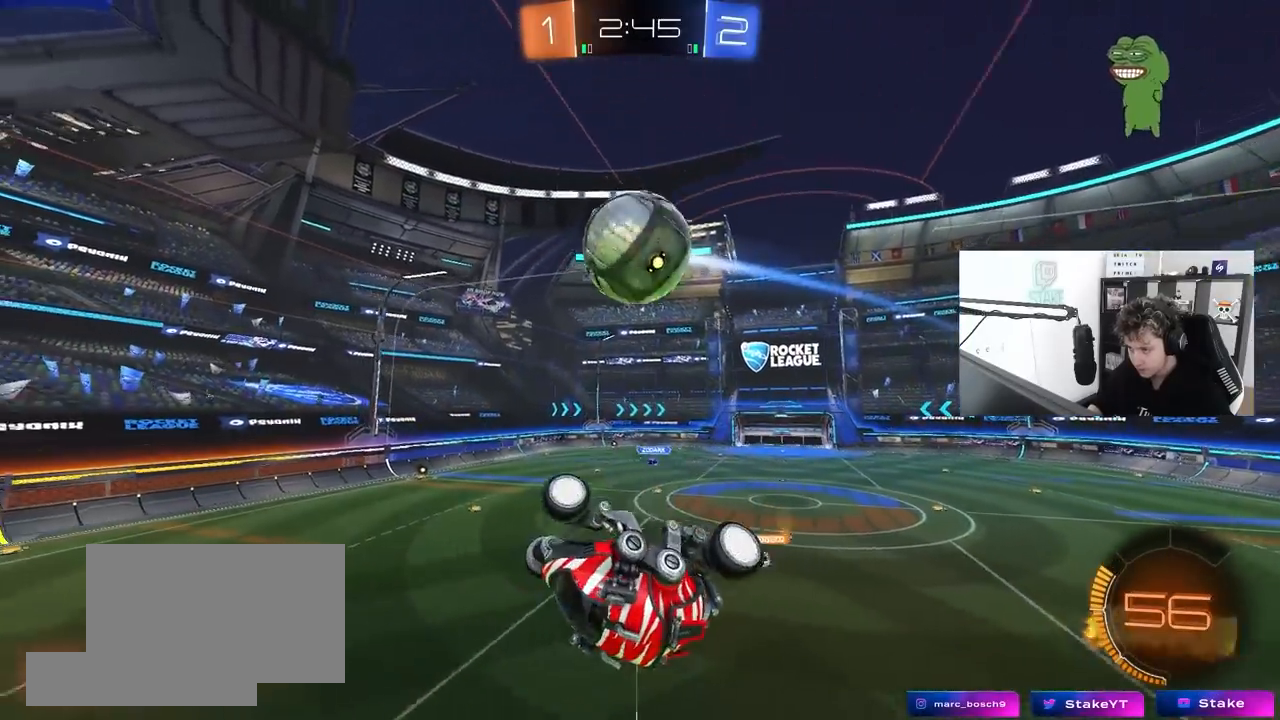
{"keys": ["a", "shift"], "mouse": [], "mouse_move": "still", "events": [[83, "d", "down"], [83, "w", "down"], [167, "d", "up"], [167, "w", "up"], [367, "a", "down"], [400, "shift", "down"]]}
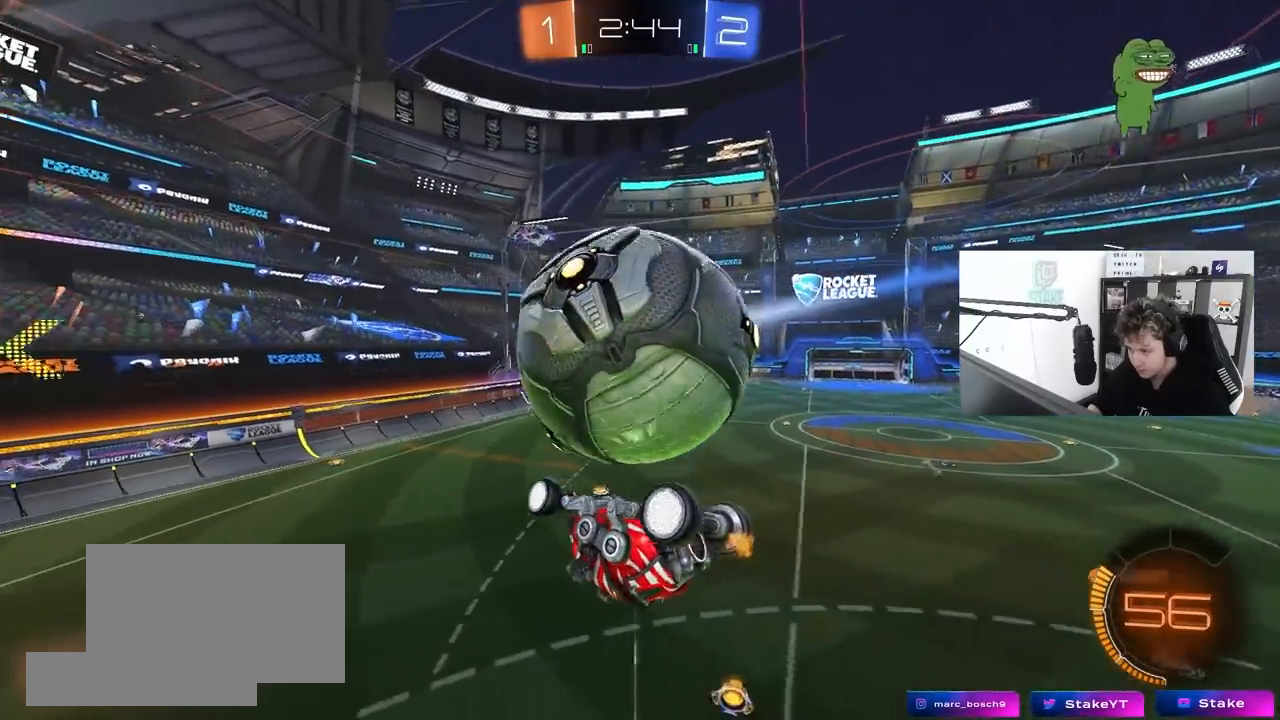
{"keys": ["a", "shift", "w"], "mouse": [], "mouse_move": "still", "events": [[417, "w", "down"]]}
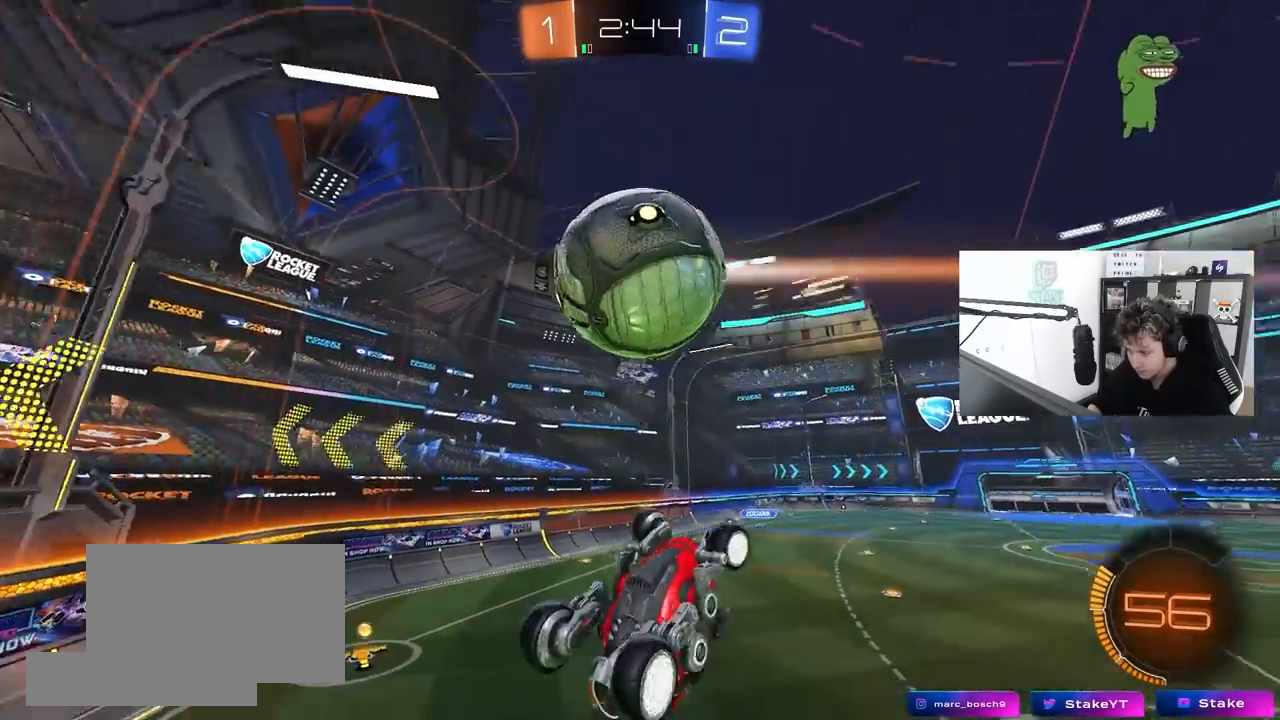
{"keys": ["d", "w"], "mouse": ["left"], "mouse_move": "down-left", "events": [[150, "a", "up"], [150, "d", "down"], [150, "shift", "up"], [300, "mouse_left", "down"]]}
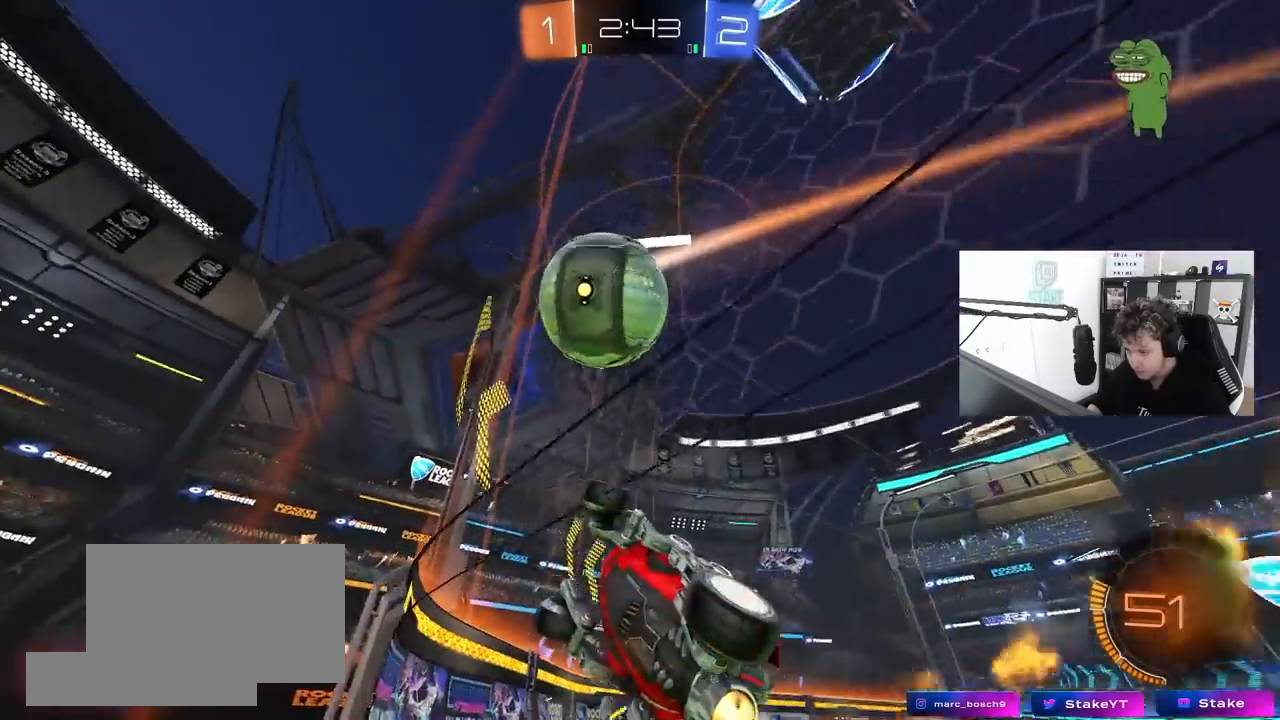
{"keys": ["d", "w"], "mouse": ["left"], "mouse_move": "still", "events": [[267, "d", "up"], [450, "d", "down"]]}
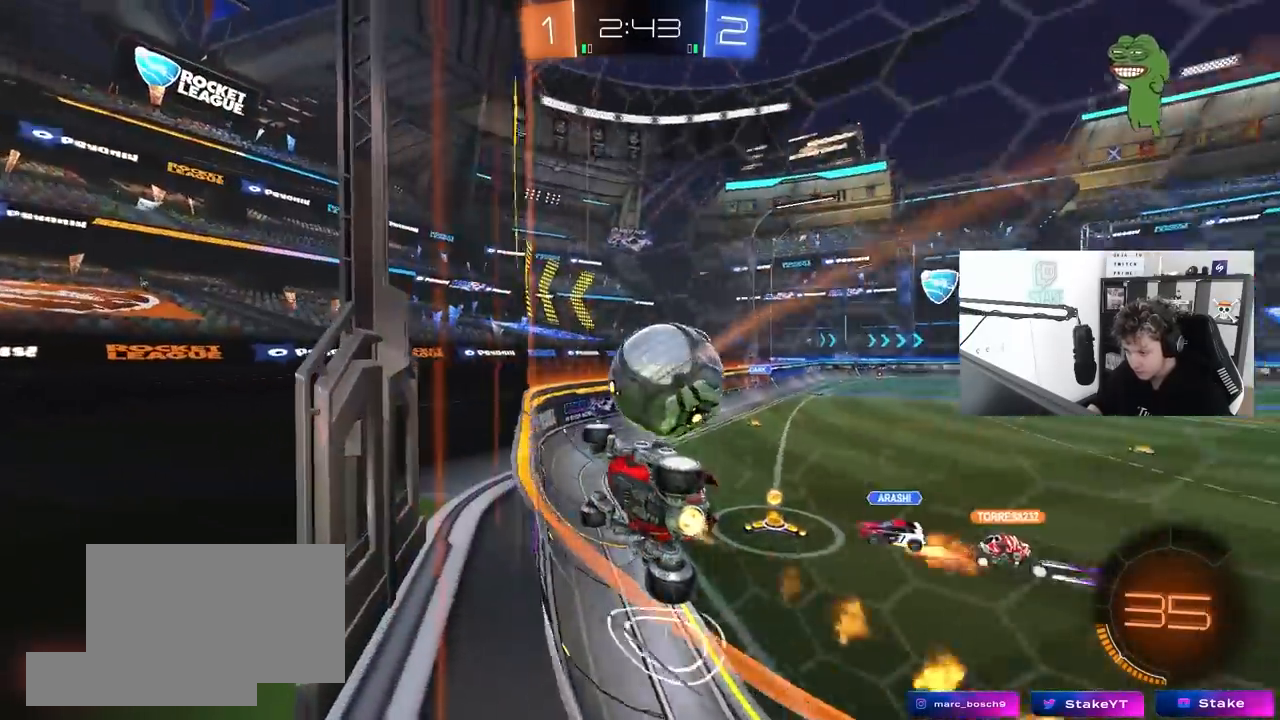
{"keys": ["a", "w"], "mouse": [], "mouse_move": "still", "events": [[50, "mouse_left", "up"], [133, "d", "up"], [233, "d", "down"], [367, "d", "up"], [467, "a", "down"]]}
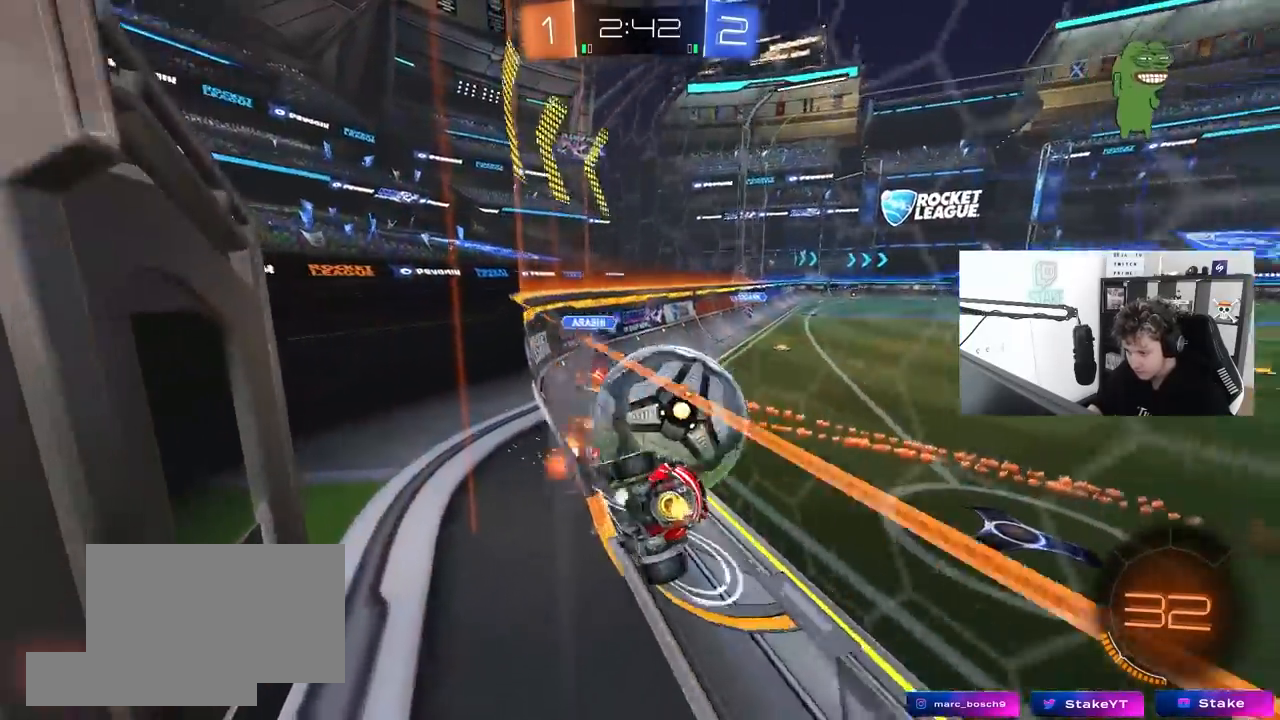
{"keys": ["d", "s"], "mouse": [], "mouse_move": "still", "events": [[67, "a", "up"], [117, "d", "down"], [200, "a", "down"], [200, "shift", "down"], [250, "a", "up"], [300, "shift", "up"], [300, "w", "up"], [350, "s", "down"]]}
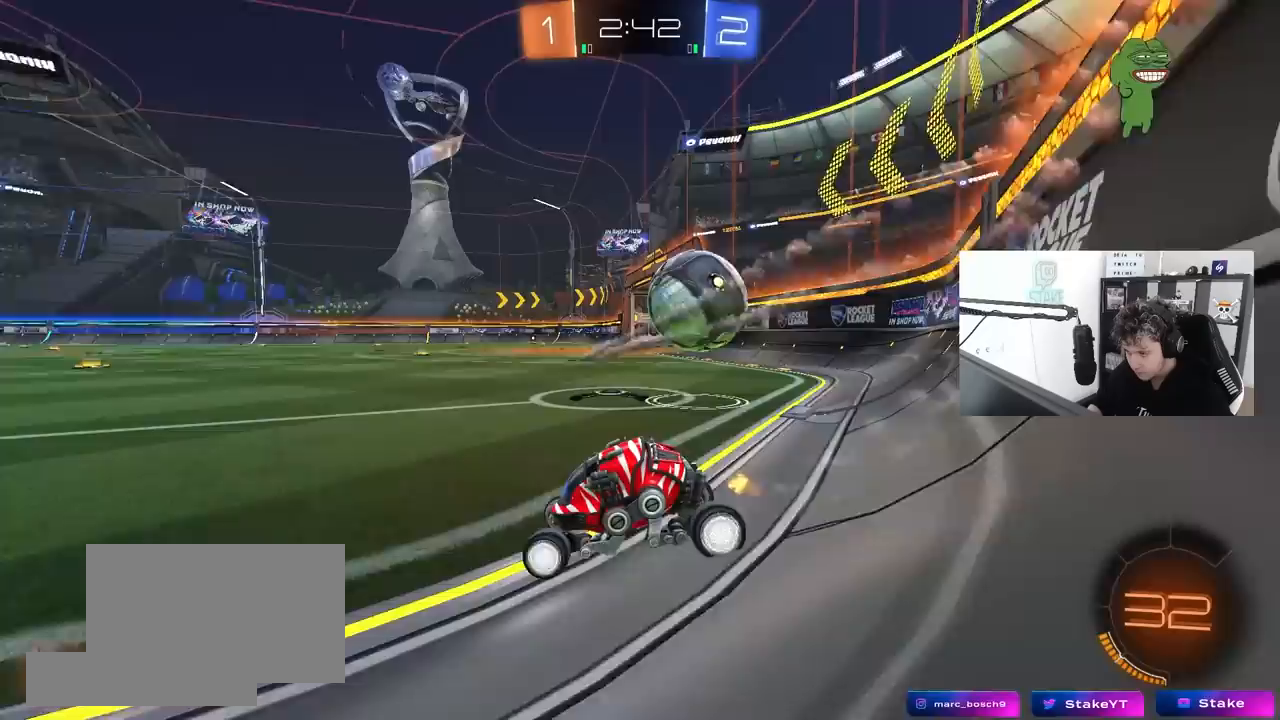
{"keys": ["d", "w"], "mouse": [], "mouse_move": "still", "events": [[33, "s", "up"], [83, "shift", "down"], [133, "w", "down"], [167, "shift", "up"]]}
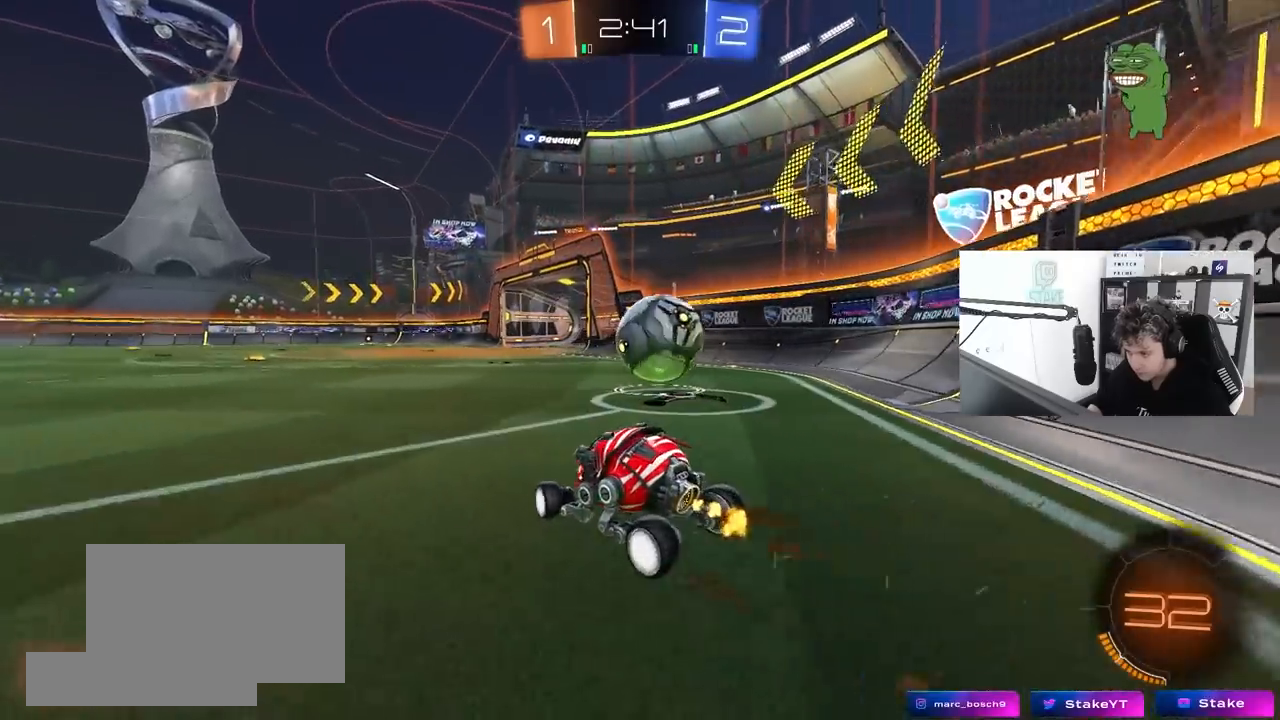
{"keys": ["a", "w"], "mouse": [], "mouse_move": "still", "events": [[133, "mouse_left", "down"], [333, "mouse_left", "up"], [417, "d", "up"], [467, "a", "down"]]}
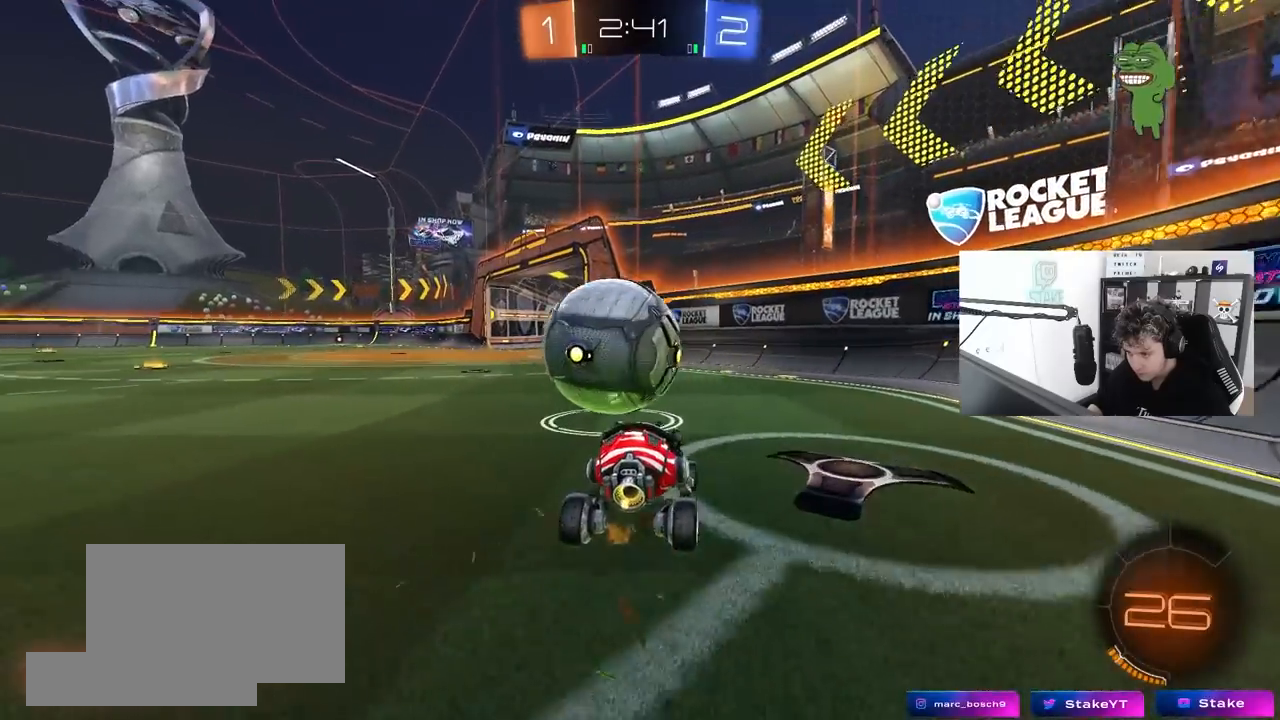
{"keys": ["w"], "mouse": ["left"], "mouse_move": "still", "events": [[150, "mouse_left", "down"], [300, "a", "up"]]}
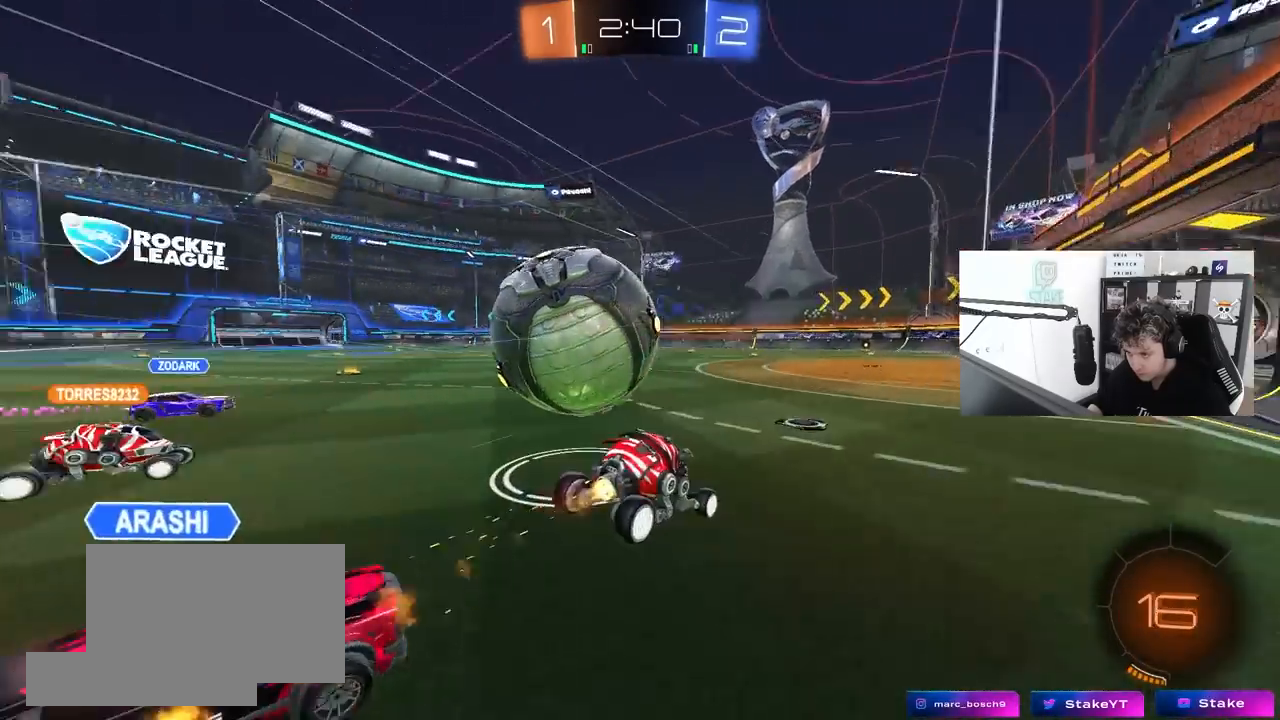
{"keys": ["a", "s", "shift"], "mouse": ["right"], "mouse_move": "down", "events": [[33, "a", "down"], [83, "mouse_left", "up"], [83, "w", "up"], [117, "a", "up"], [217, "s", "down"], [267, "a", "down"], [367, "mouse_right", "down"], [400, "shift", "down"]]}
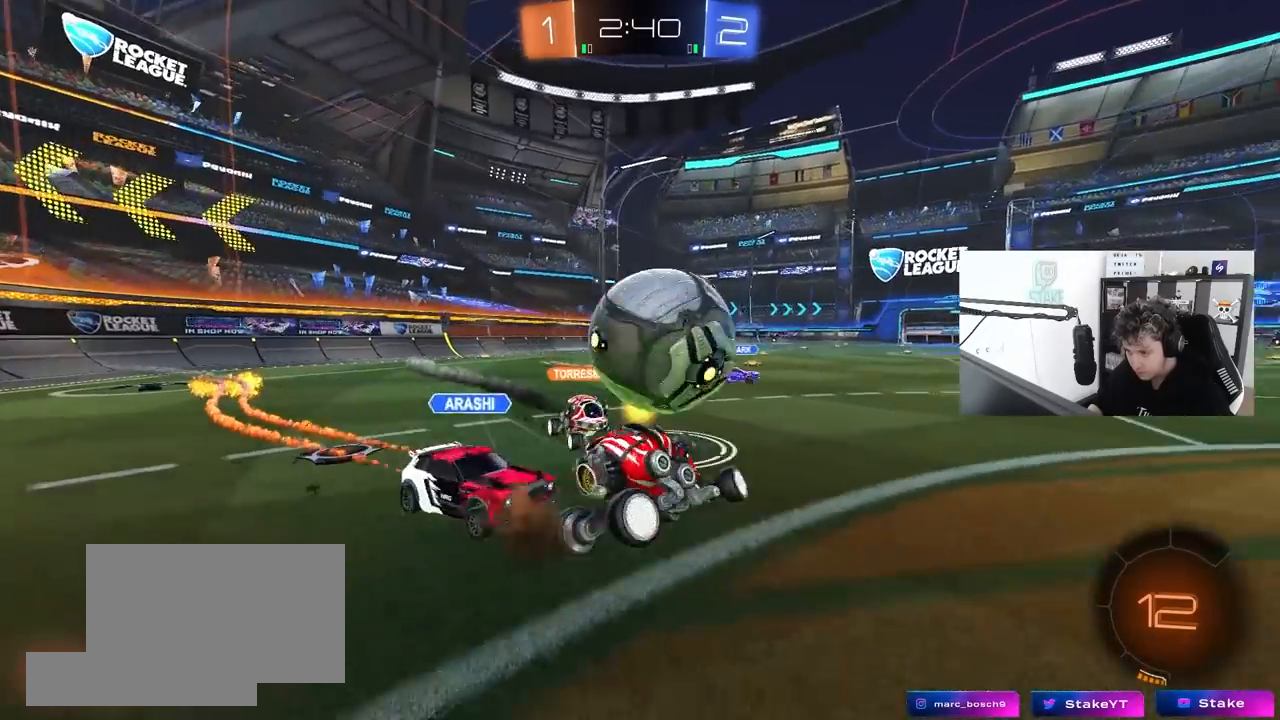
{"keys": ["a", "s", "shift"], "mouse": [], "mouse_move": "still", "events": [[50, "mouse_right", "up"], [233, "s", "up"], [283, "s", "down"]]}
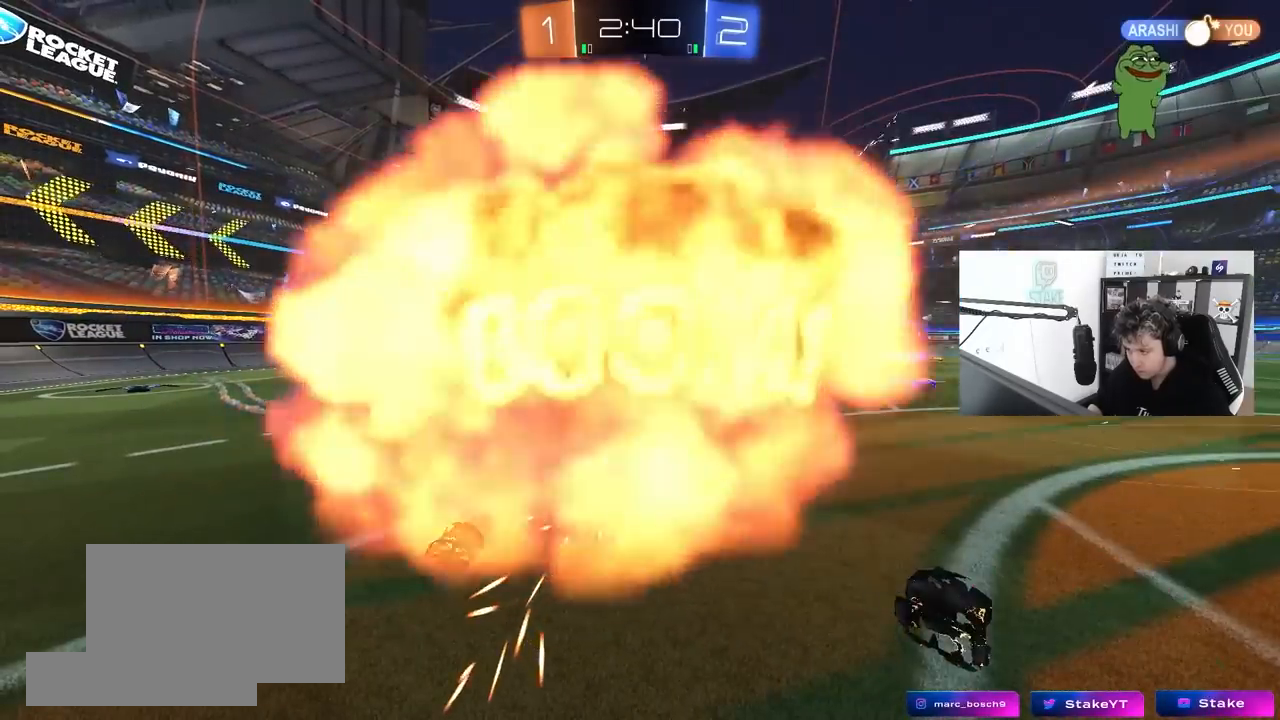
{"keys": [], "mouse": [], "mouse_move": "up-right", "events": [[117, "a", "up"], [117, "s", "up"], [150, "shift", "up"]]}
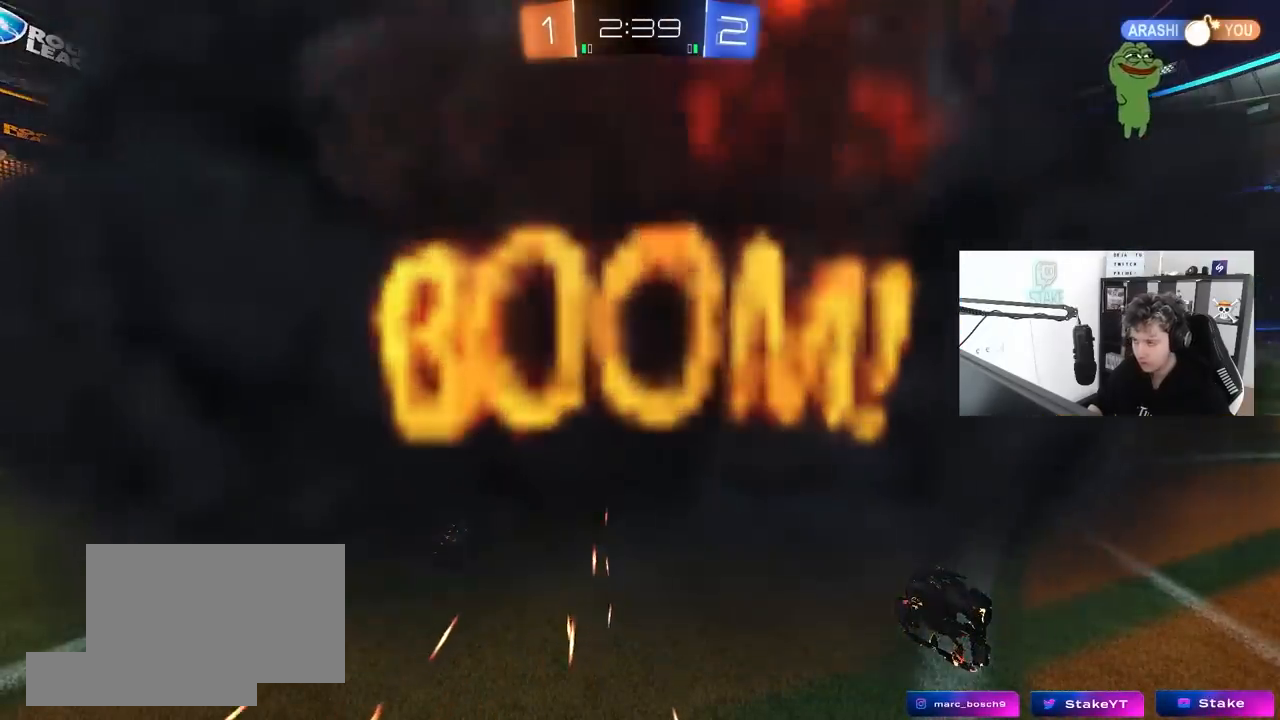
{"keys": ["tab"], "mouse": [], "mouse_move": "right", "events": [[33, "tab", "down"]]}
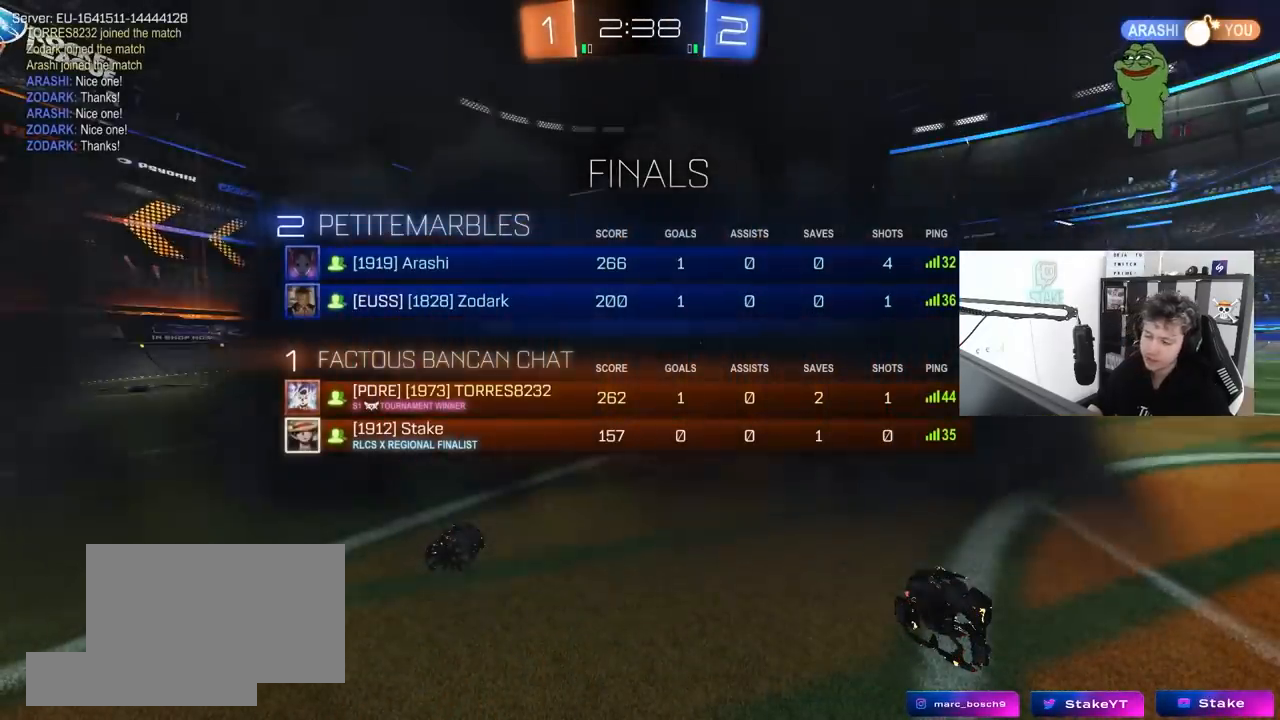
{"keys": ["tab"], "mouse": [], "mouse_move": "up", "events": [[150, "tab", "up"], [333, "tab", "down"]]}
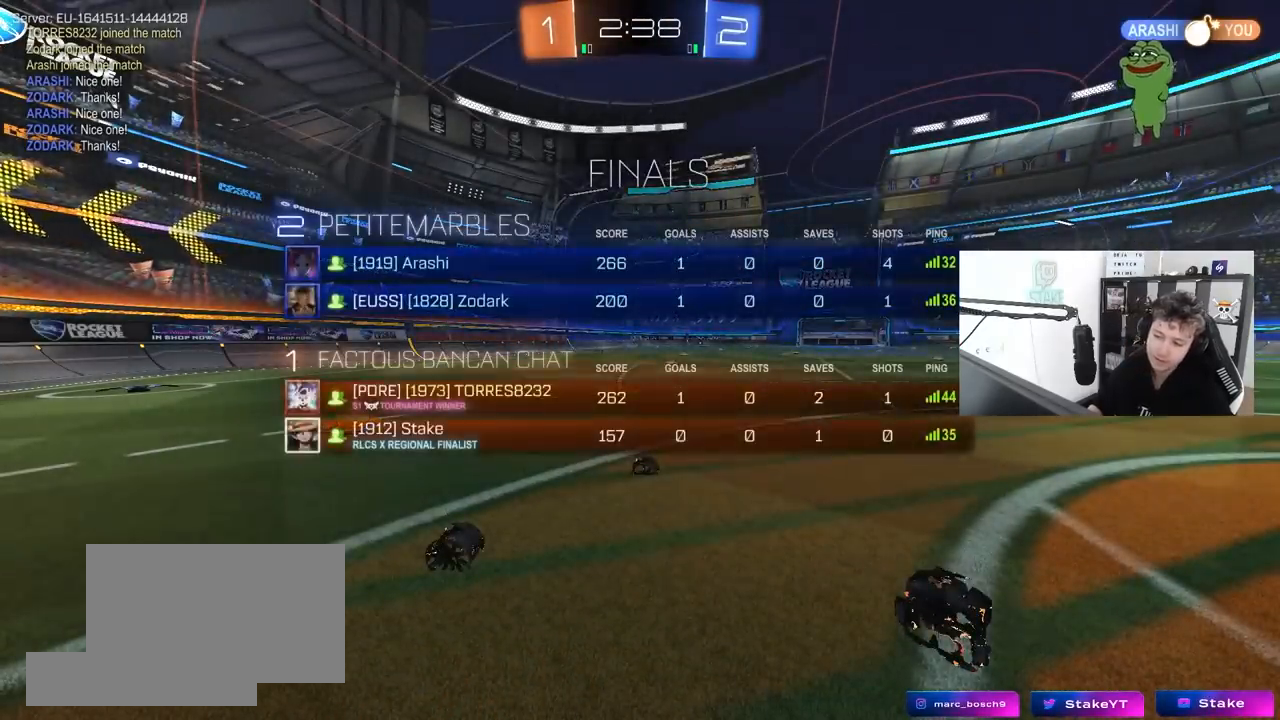
{"keys": [], "mouse": [], "mouse_move": "still", "events": [[67, "tab", "up"]]}
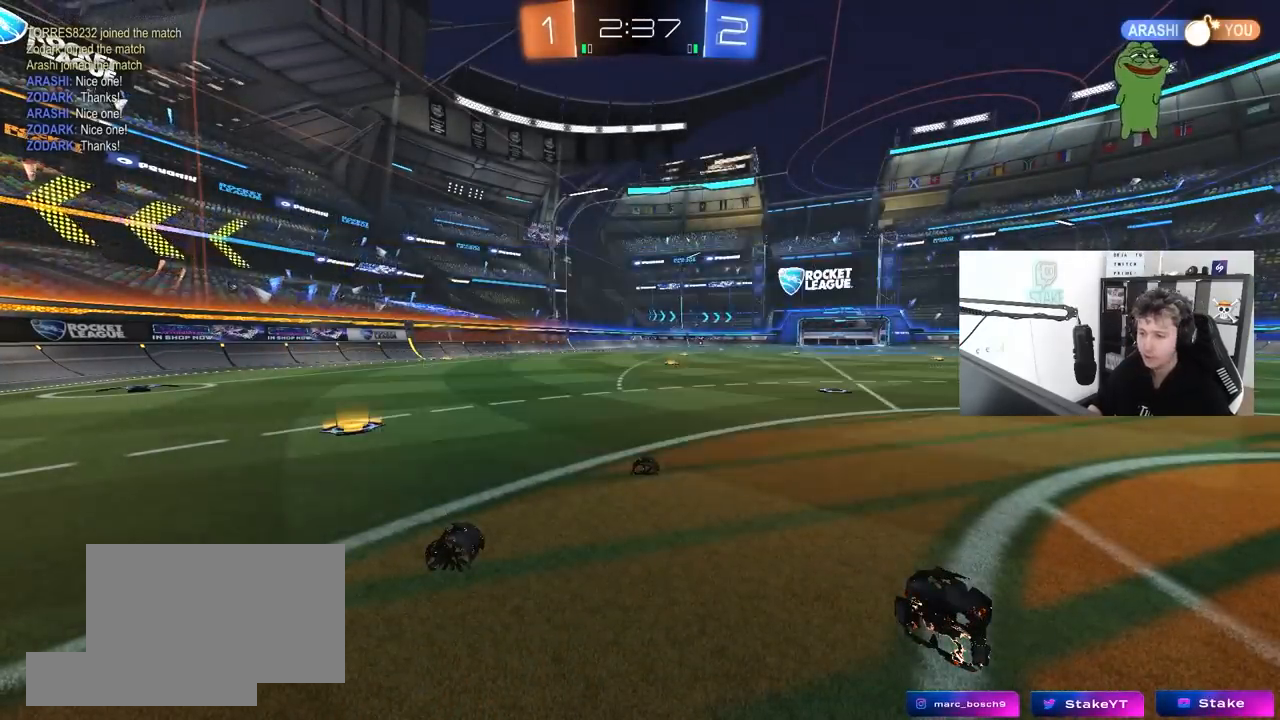
{"keys": [], "mouse": [], "mouse_move": "up", "events": [[167, "tab", "down"], [317, "tab", "up"]]}